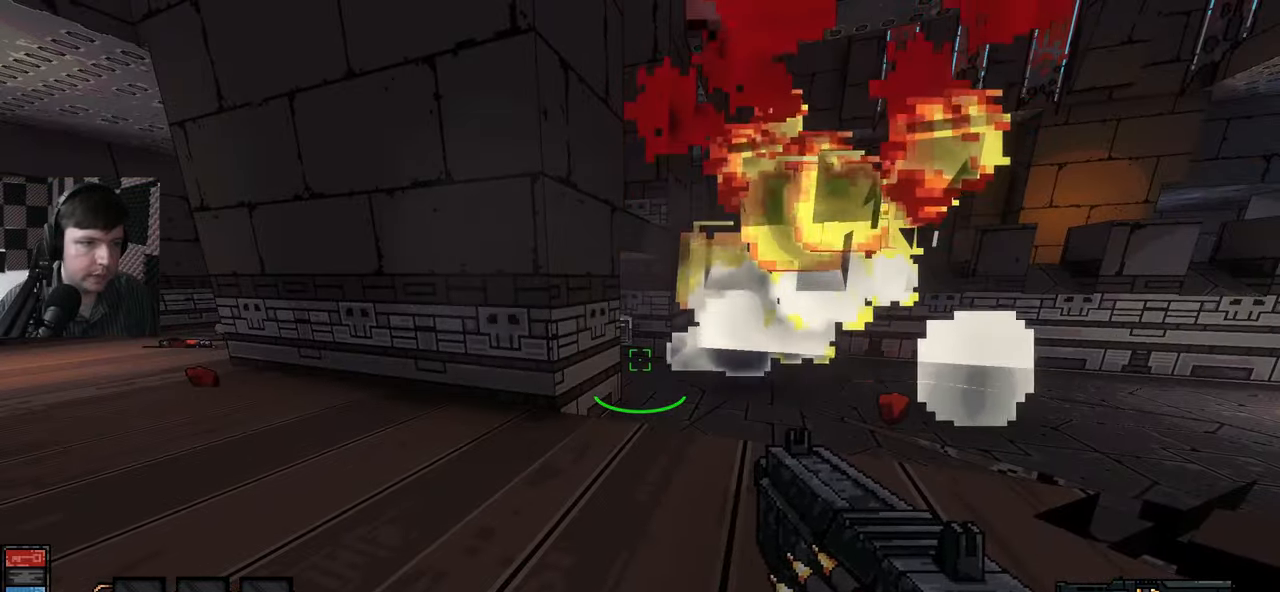
Gameplay with keyboard and mouse; each line is a JSON object with the keys and mouse buttons held at the frame after it. "events" lists presses ("down") and releases ("up") of "a", "ctrl", "d", "e", "q", "s", "shift", "space", "w", "mouse_left", "mouse_wheel", "mouse_right", "mouse_mb4" and "mouse_mb5" between this image and that frame as [ms after this image, input, new state], when the widget could be followed in between. "mouse_left", "mouse_wheel", "mouse_right", "mouse_mb4", "mouse_mb5" = the "left", "wheel", "right", "mb4", "mb5" buttons of the "mouse" list. No other keys are recorded. "wheel" means that the mouse wheel is clicked or scrolled. Mouse movement is not recorded.
{"keys": [], "mouse": [], "events": []}
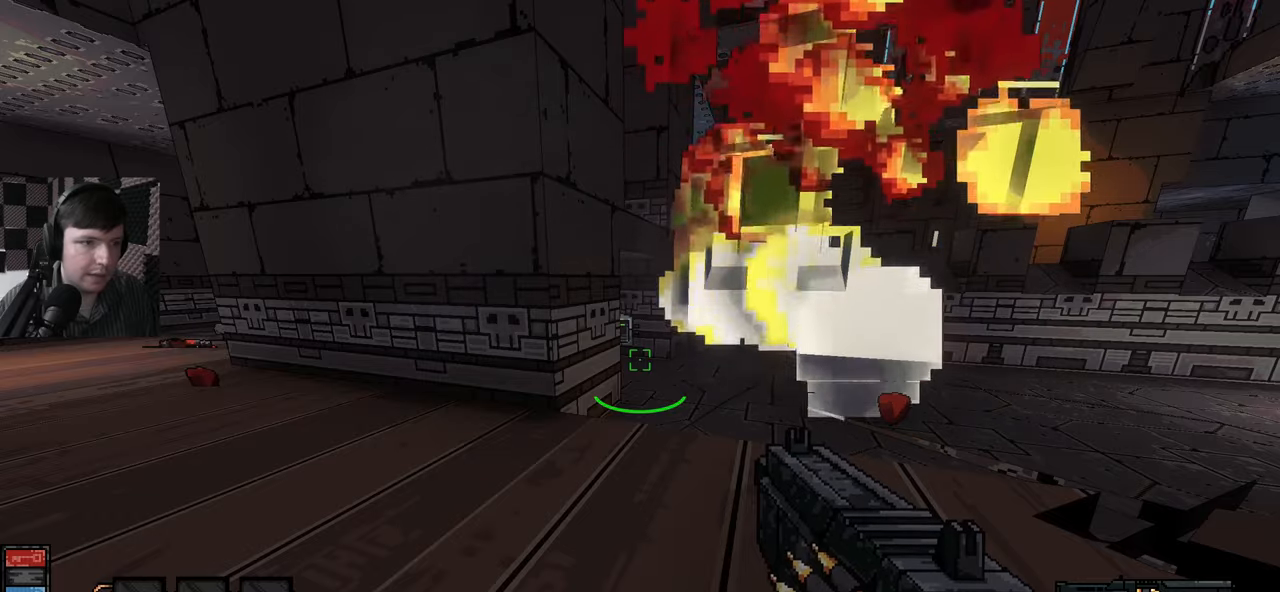
{"keys": [], "mouse": [], "events": []}
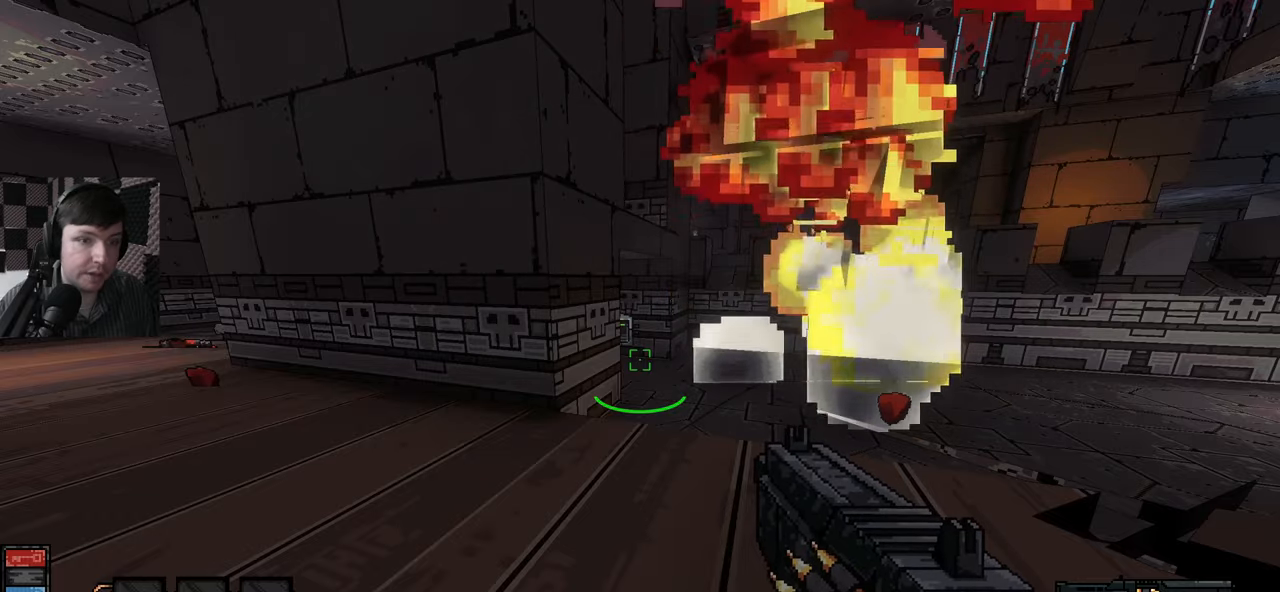
{"keys": [], "mouse": [], "events": []}
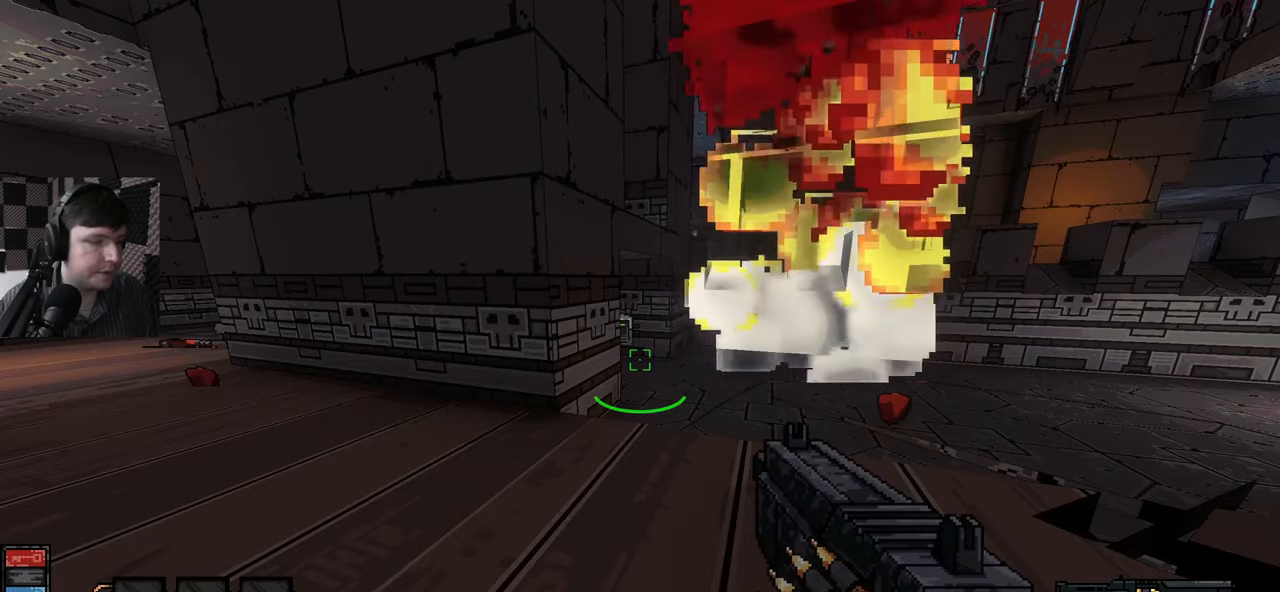
{"keys": ["w"], "mouse": [], "events": [[450, "w", "down"]]}
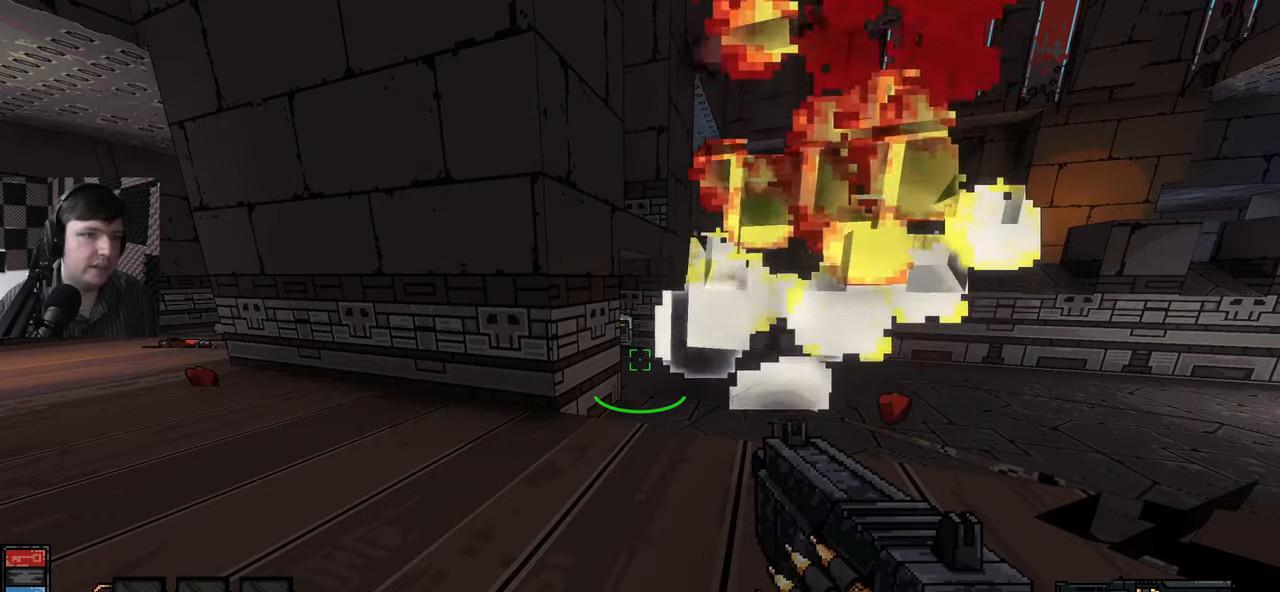
{"keys": ["w"], "mouse": [], "events": []}
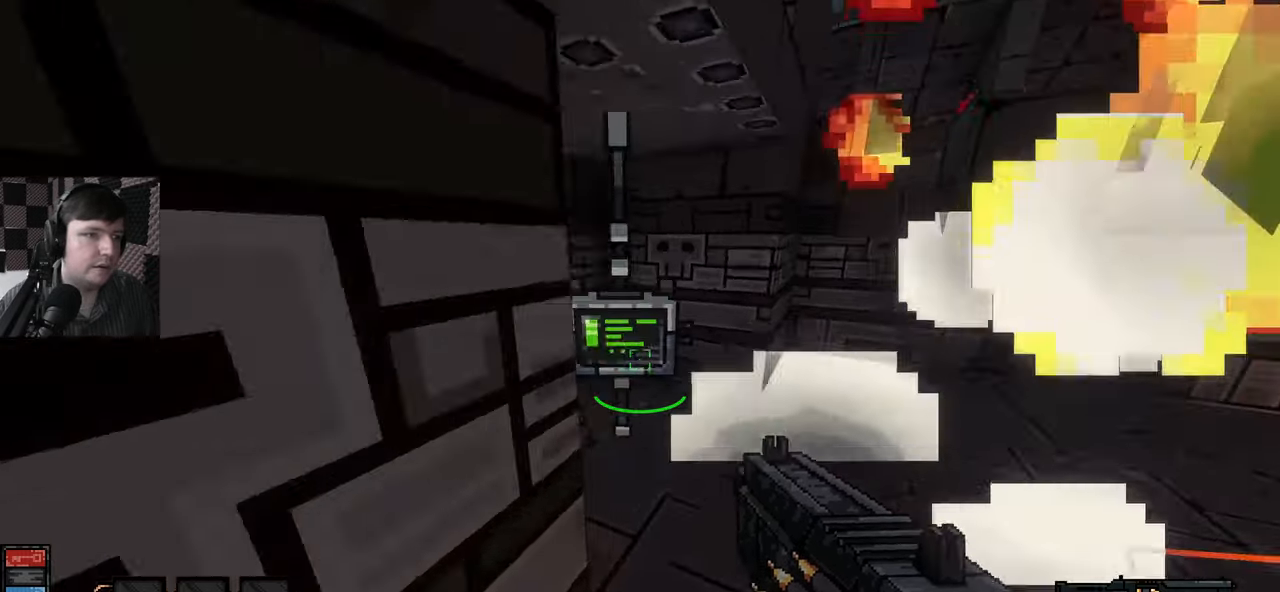
{"keys": [], "mouse": [], "events": [[67, "a", "down"], [133, "w", "up"], [300, "e", "down"], [317, "a", "up"], [400, "e", "up"]]}
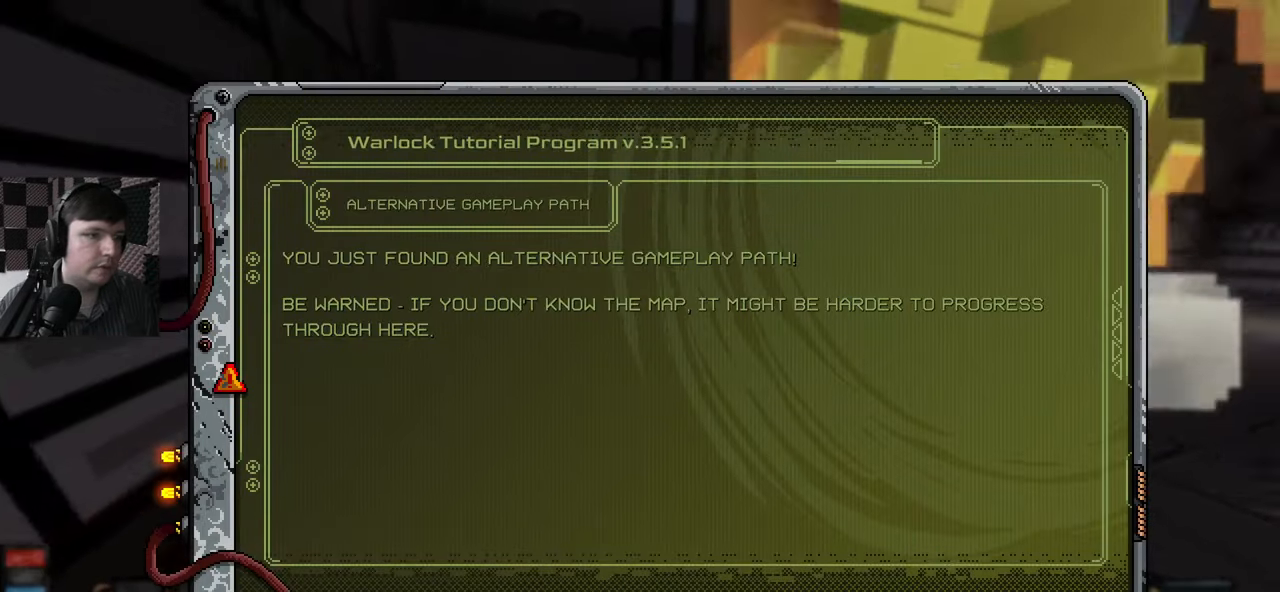
{"keys": [], "mouse": [], "events": []}
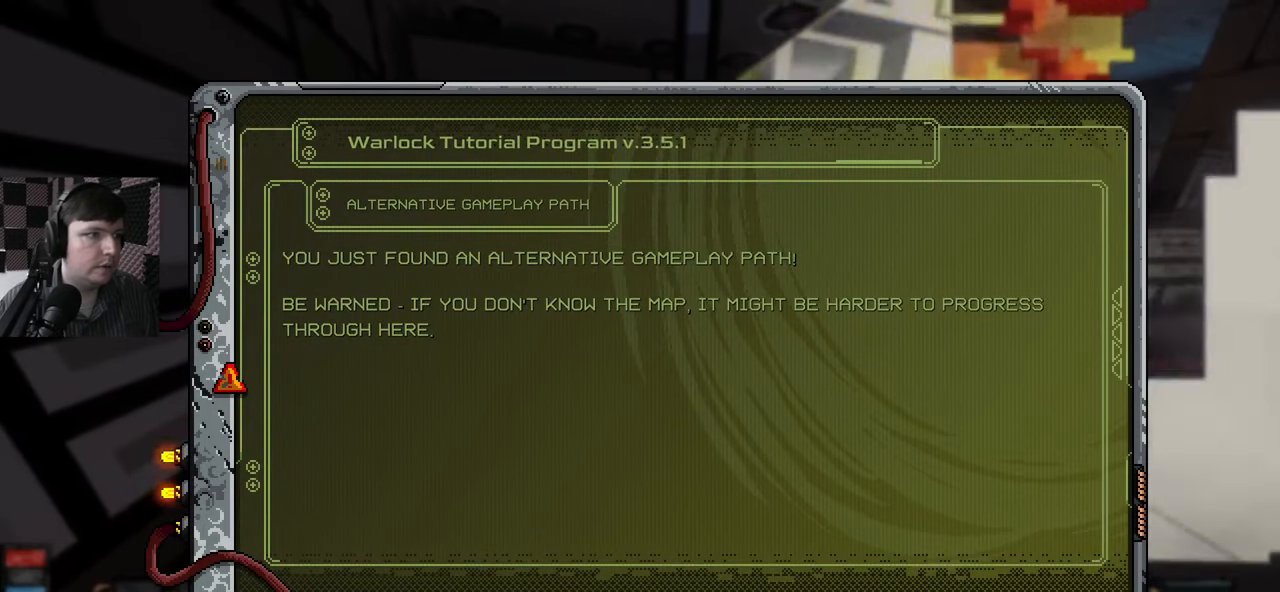
{"keys": [], "mouse": [], "events": []}
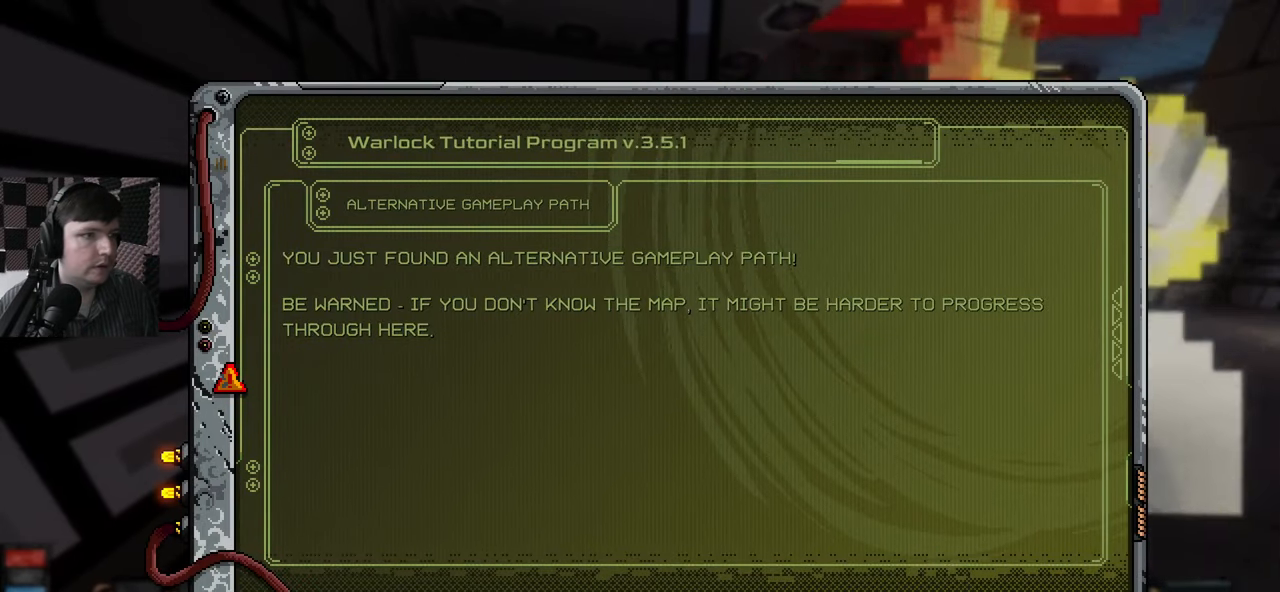
{"keys": [], "mouse": [], "events": []}
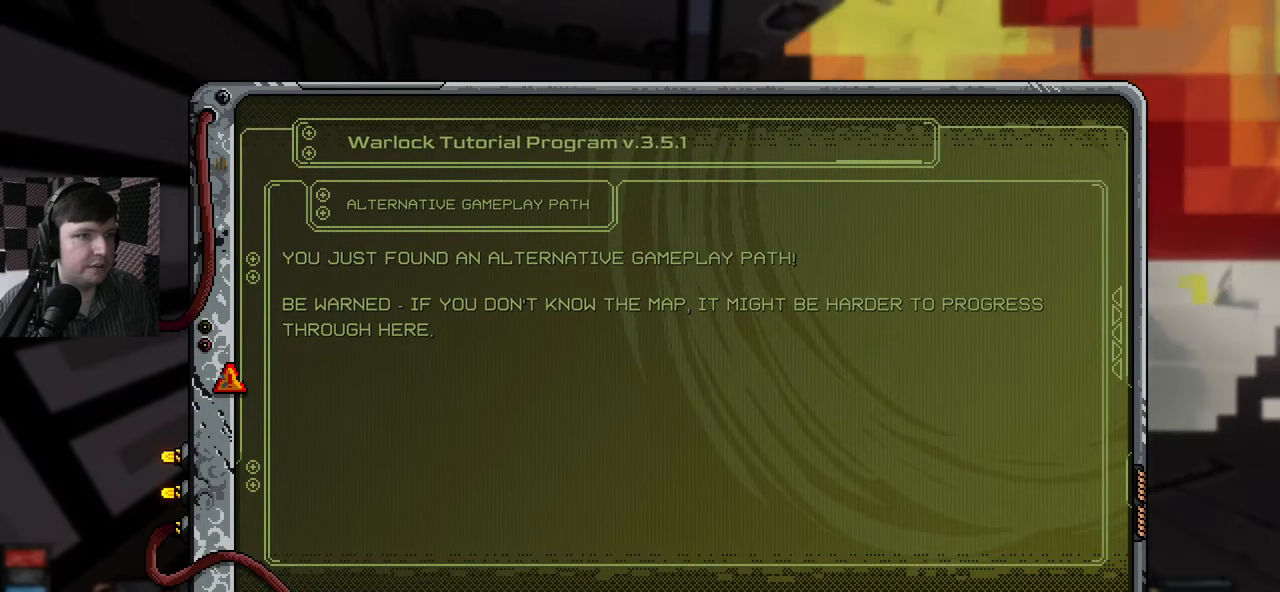
{"keys": [], "mouse": [], "events": []}
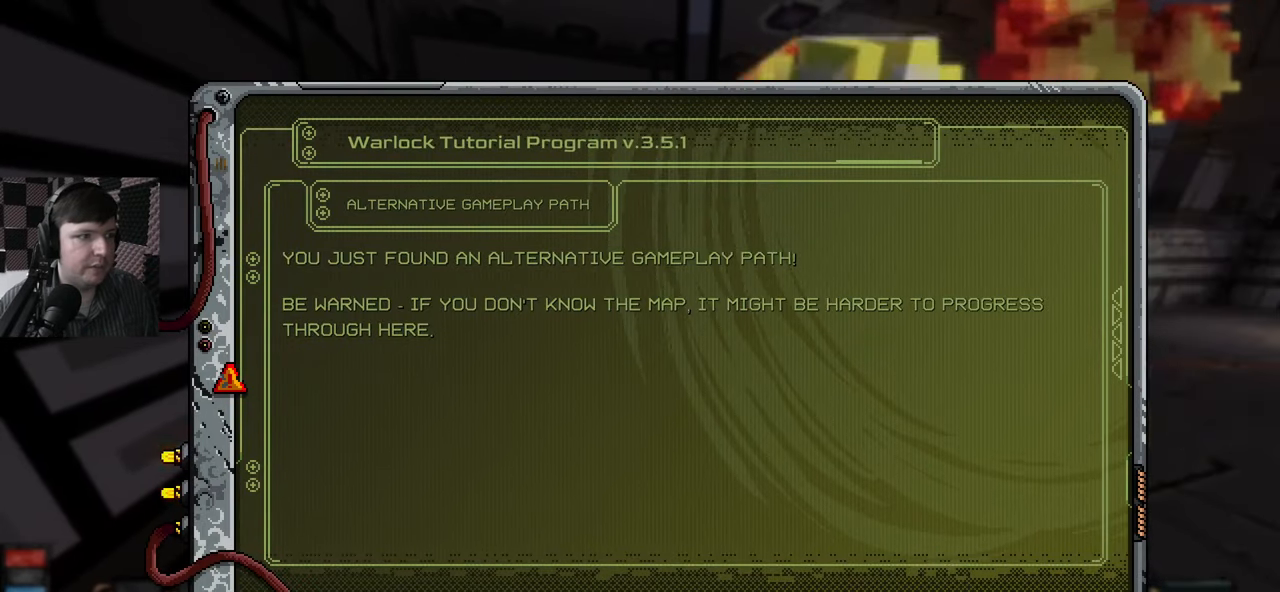
{"keys": [], "mouse": [], "events": []}
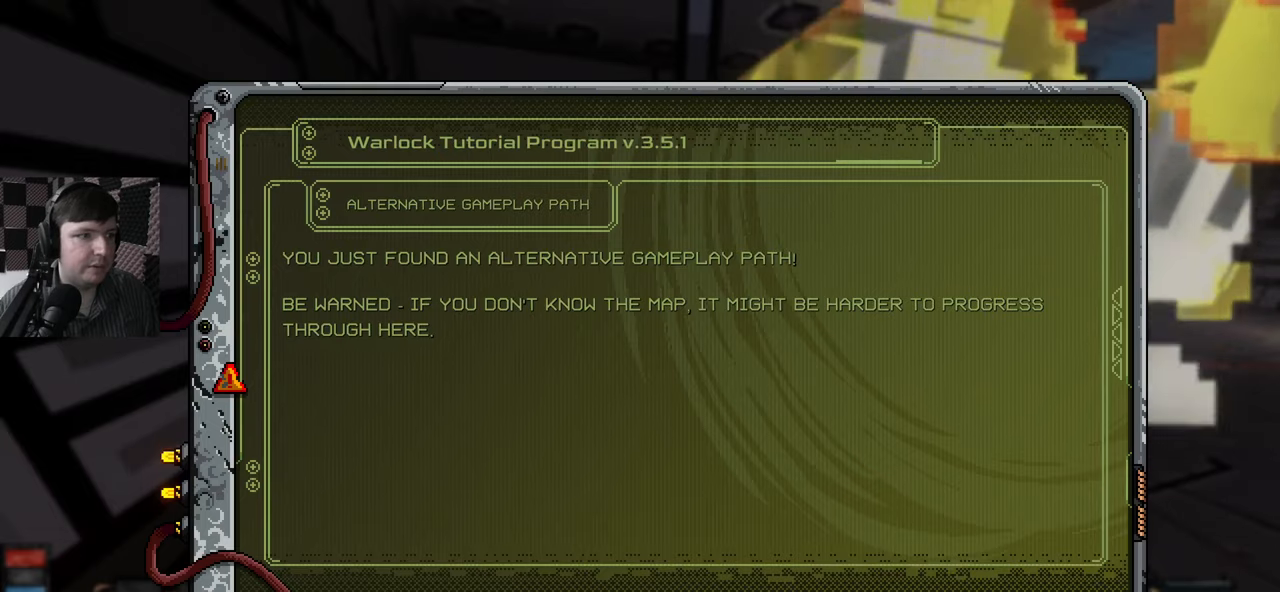
{"keys": [], "mouse": [], "events": []}
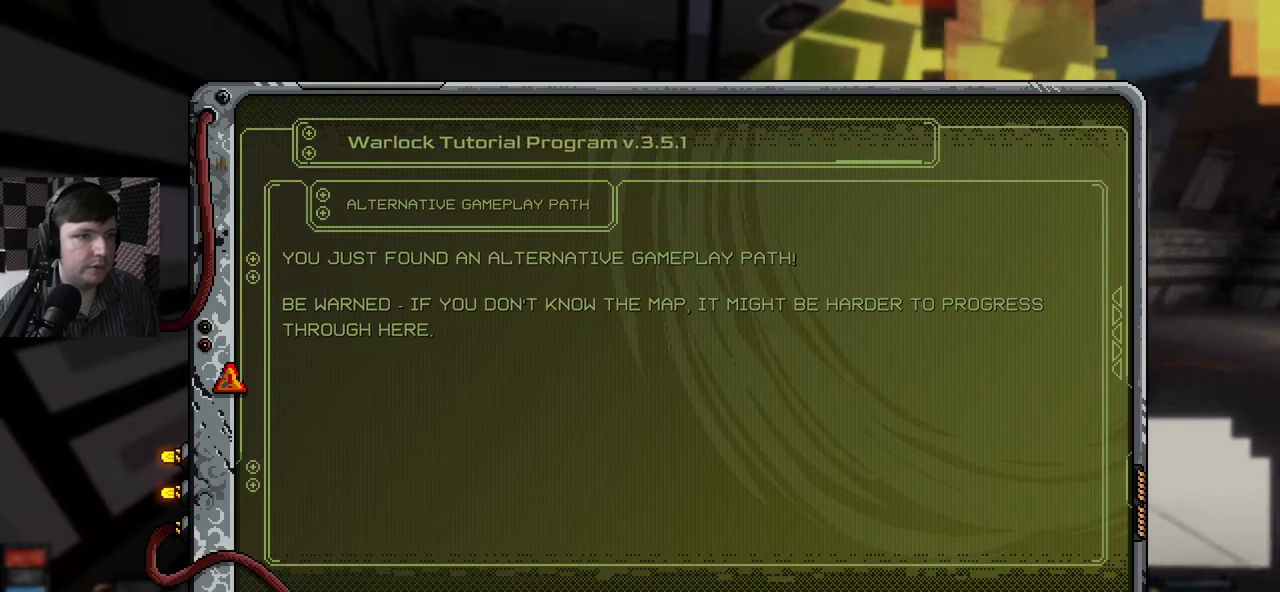
{"keys": [], "mouse": [], "events": []}
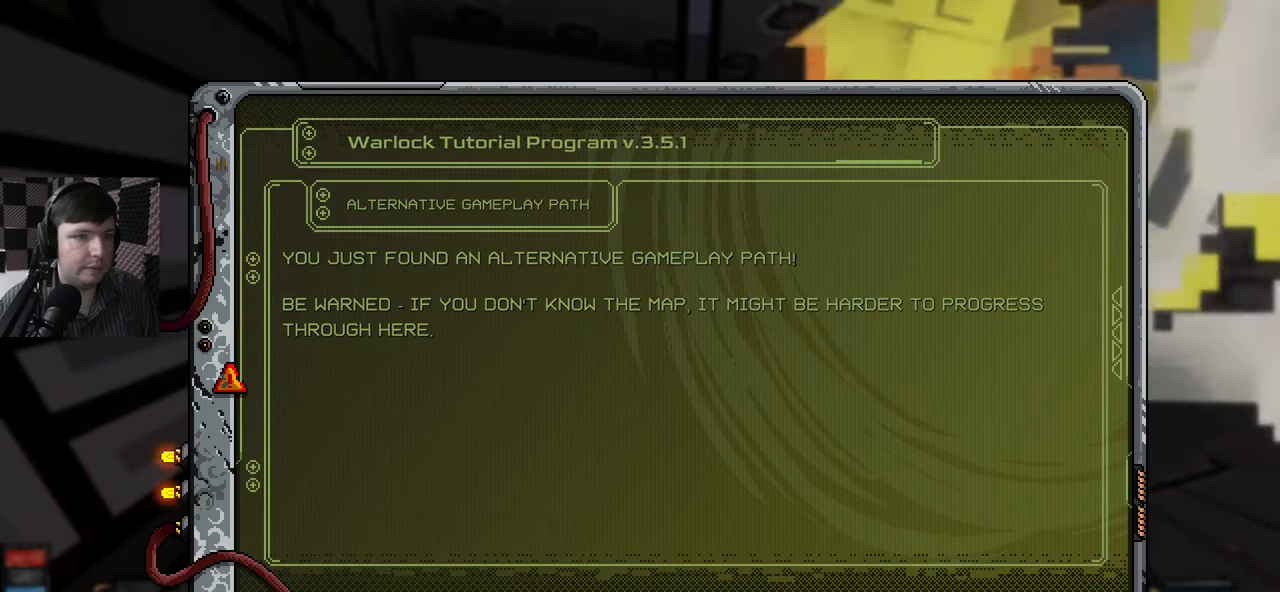
{"keys": [], "mouse": [], "events": []}
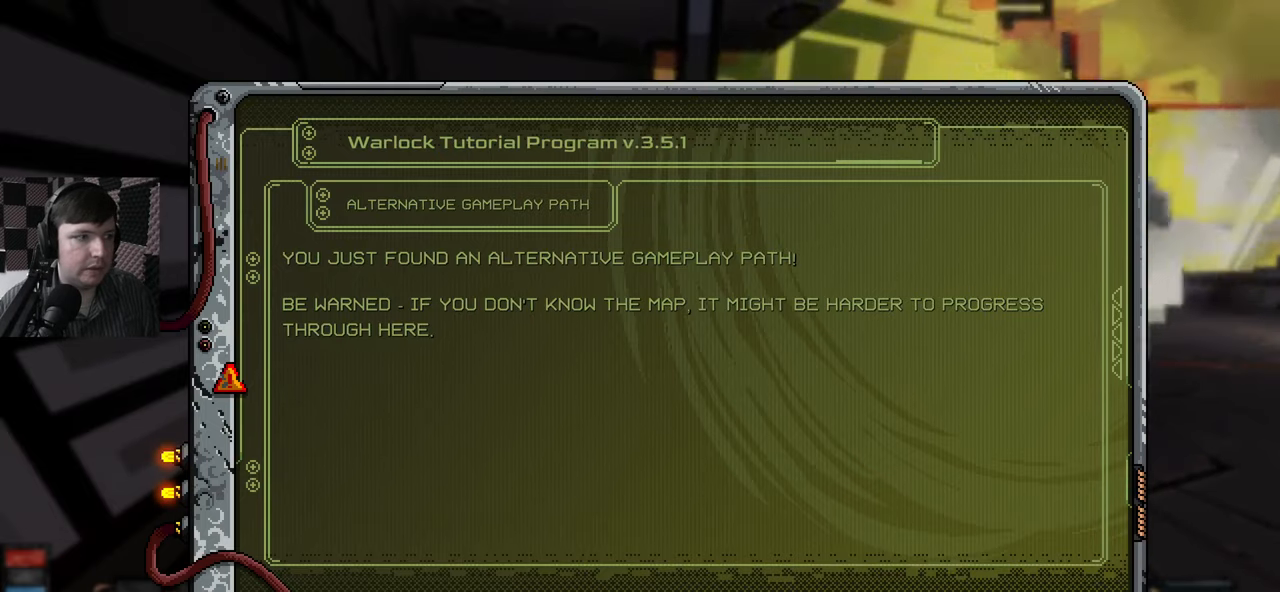
{"keys": [], "mouse": [], "events": [[34, "e", "down"], [167, "e", "up"]]}
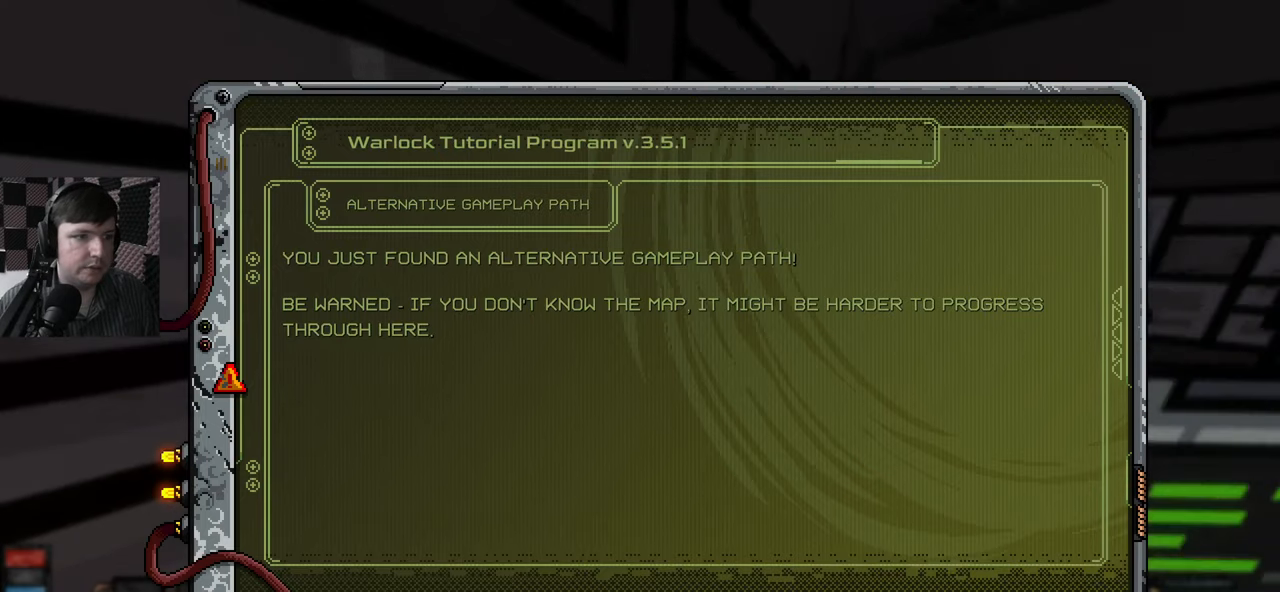
{"keys": ["w"], "mouse": [], "events": [[367, "w", "down"]]}
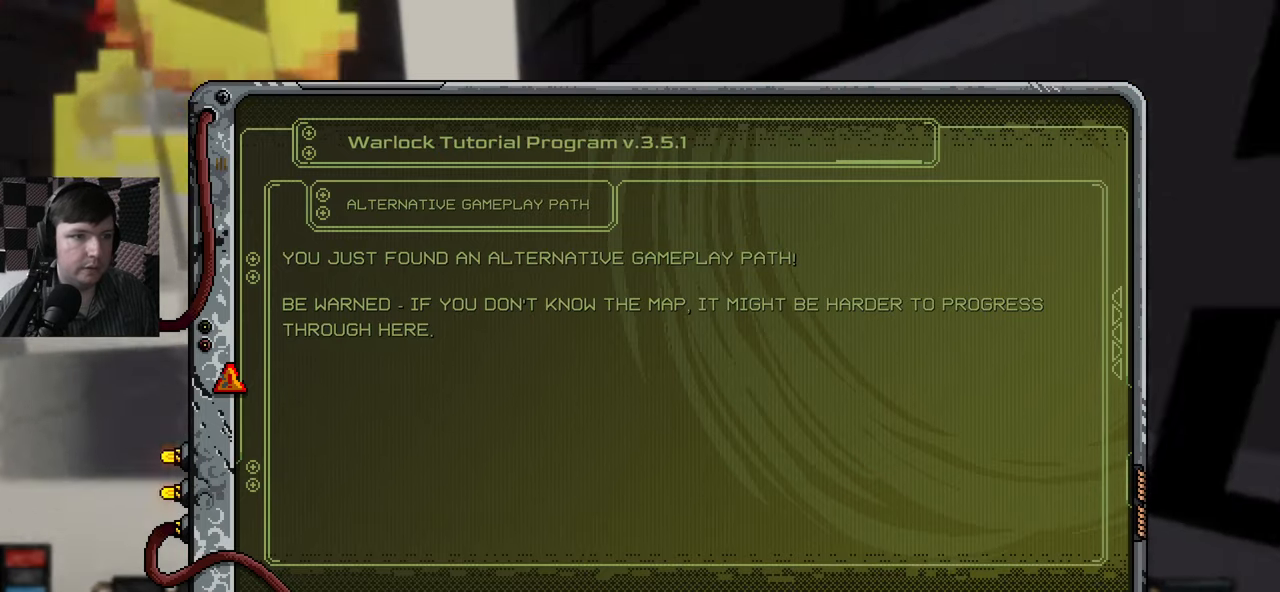
{"keys": ["d"], "mouse": [], "events": [[284, "d", "down"], [400, "w", "up"]]}
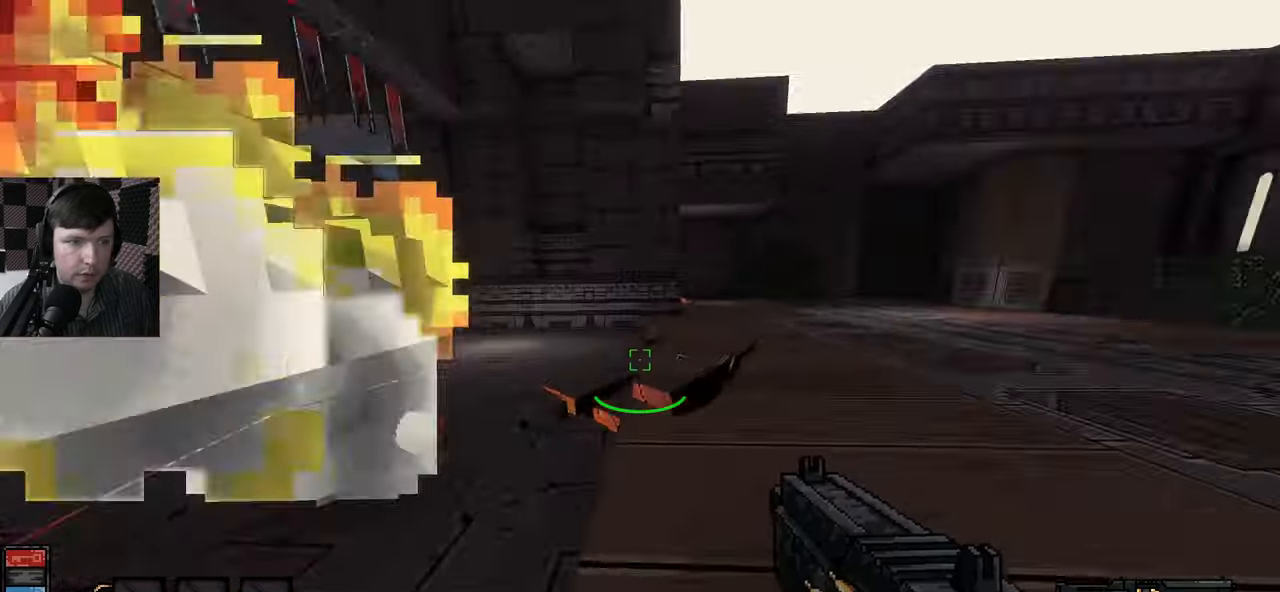
{"keys": [], "mouse": [], "events": [[367, "d", "up"]]}
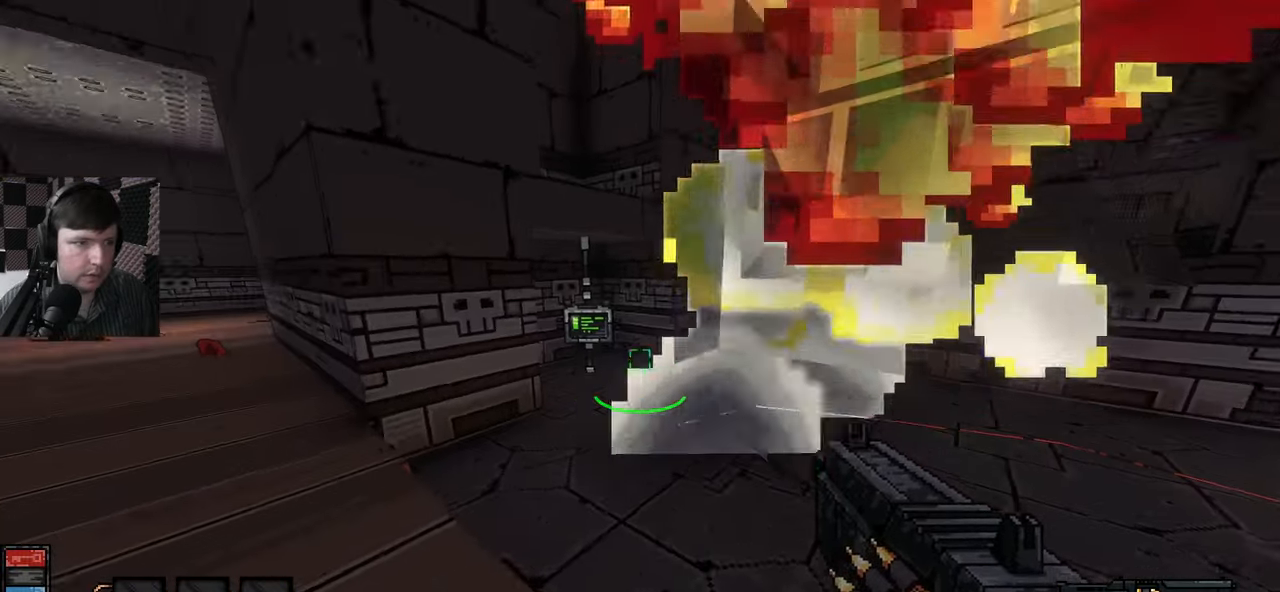
{"keys": [], "mouse": [], "events": [[17, "s", "down"], [200, "d", "down"], [417, "d", "up"], [467, "s", "up"]]}
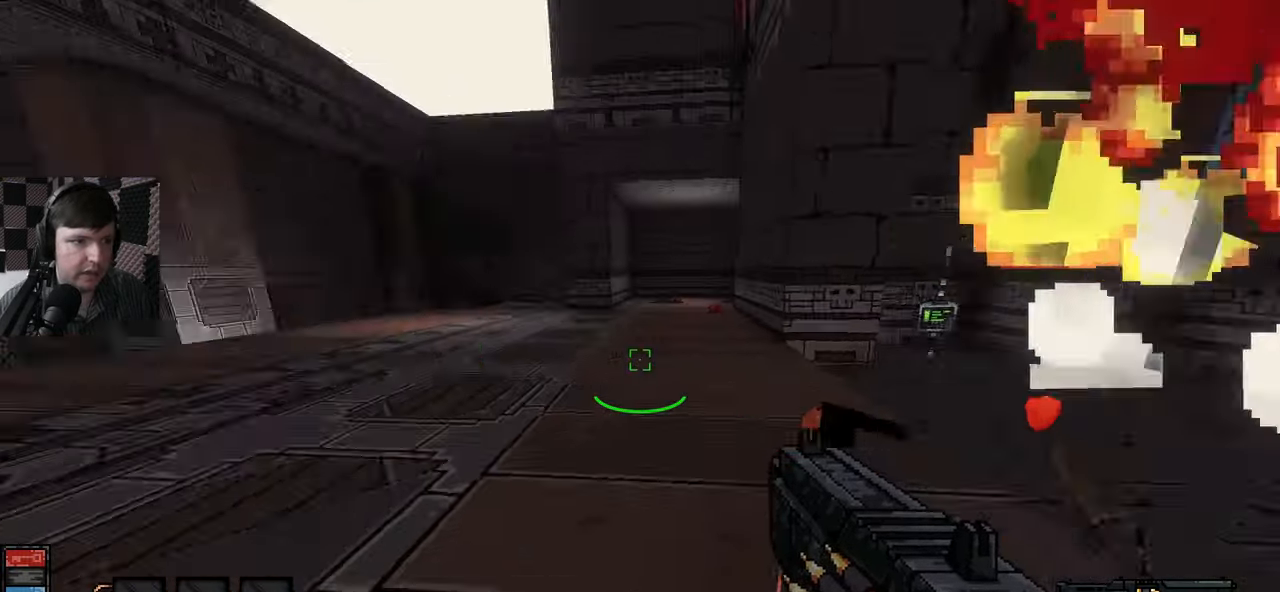
{"keys": [], "mouse": [], "events": [[234, "d", "down"], [350, "d", "up"]]}
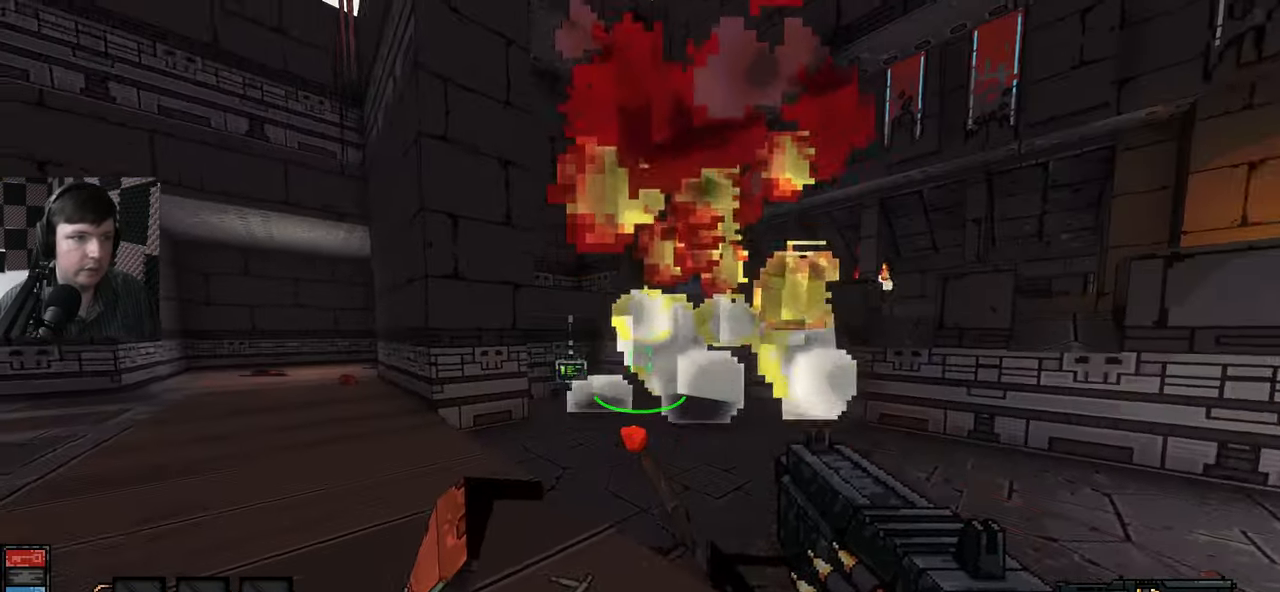
{"keys": [], "mouse": [], "events": [[217, "s", "down"], [451, "s", "up"]]}
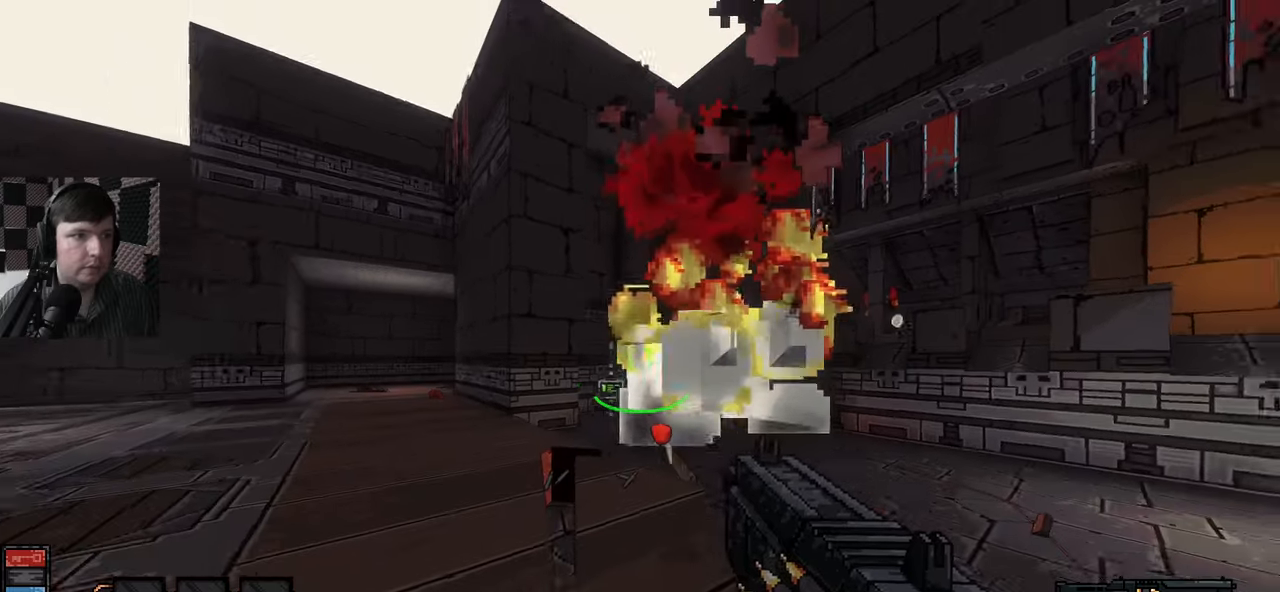
{"keys": ["space"], "mouse": [], "events": [[66, "d", "down"], [333, "d", "up"], [500, "space", "down"]]}
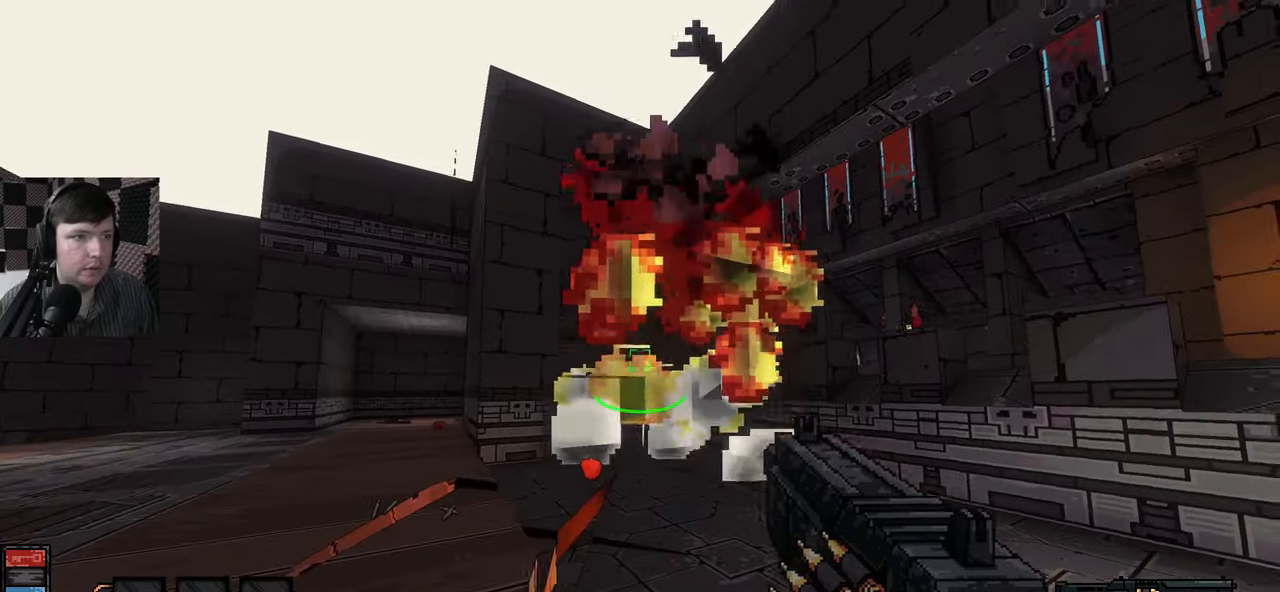
{"keys": ["a"], "mouse": [], "events": [[50, "a", "down"], [266, "space", "up"]]}
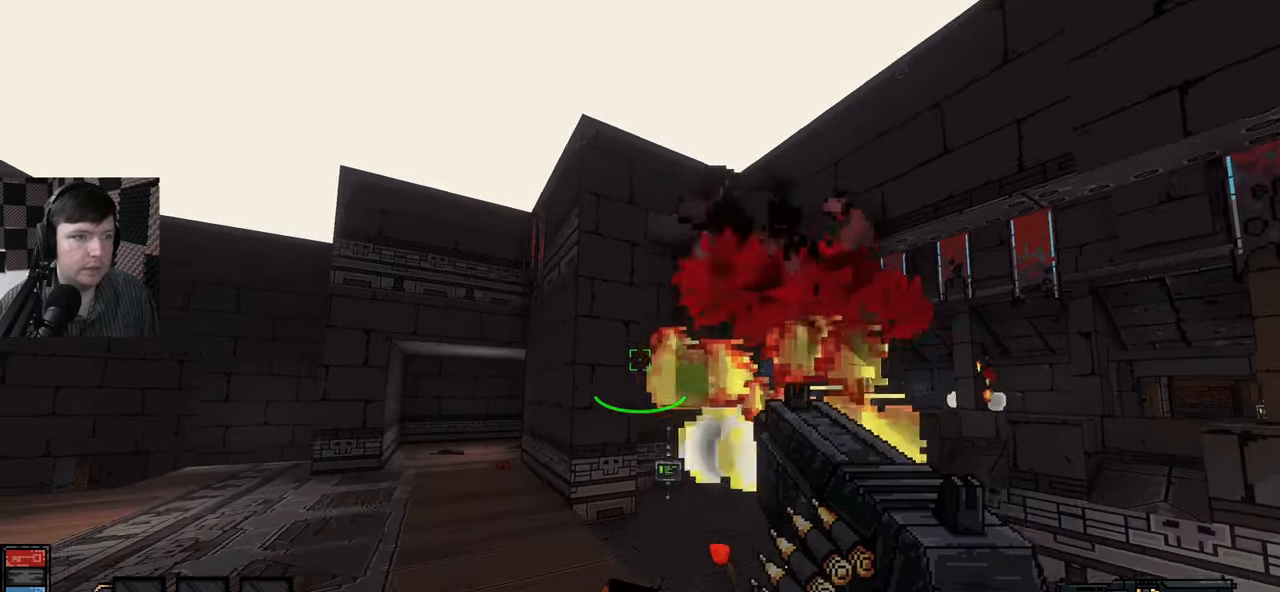
{"keys": [], "mouse": [], "events": [[150, "a", "up"]]}
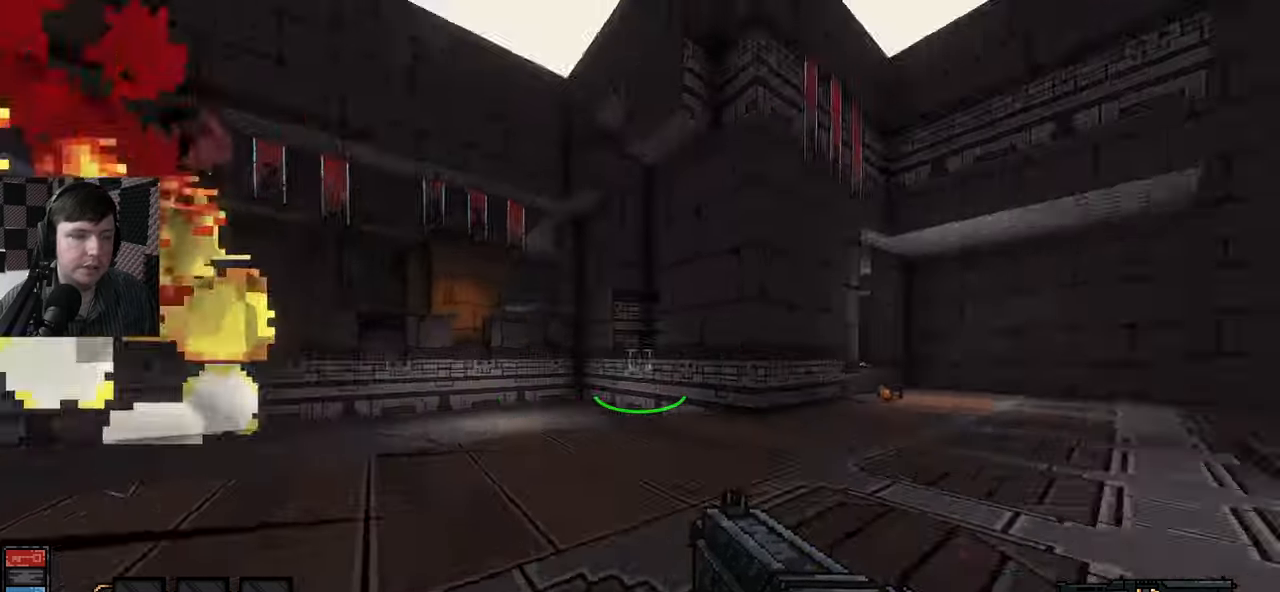
{"keys": ["w"], "mouse": [], "events": [[350, "w", "down"]]}
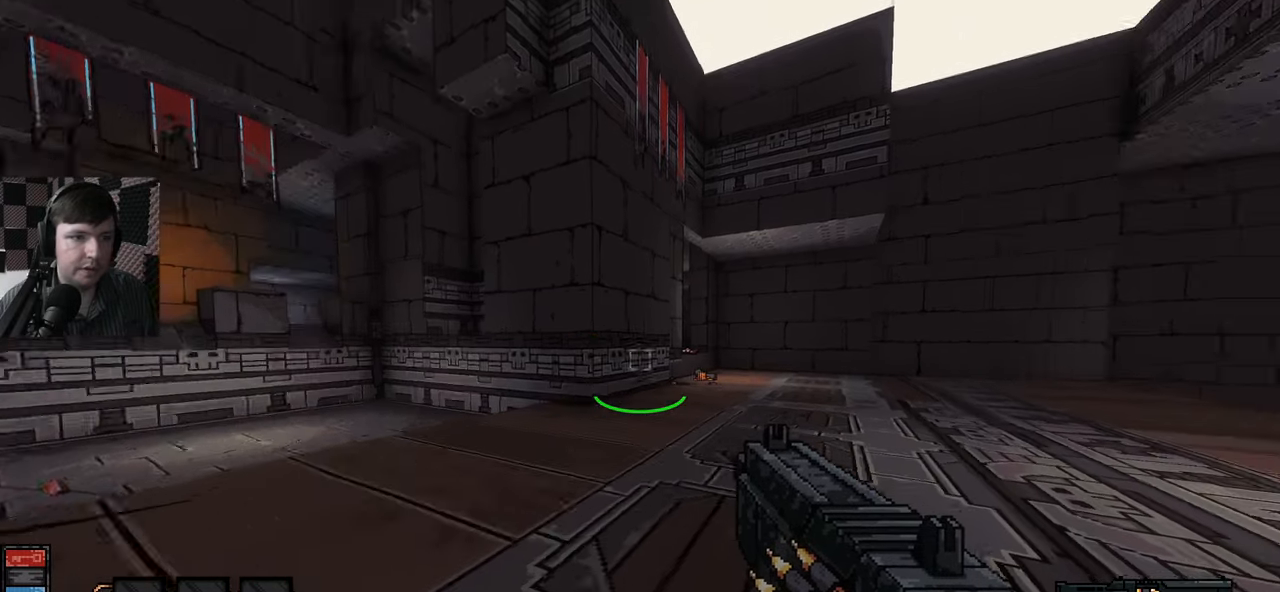
{"keys": ["w"], "mouse": [], "events": []}
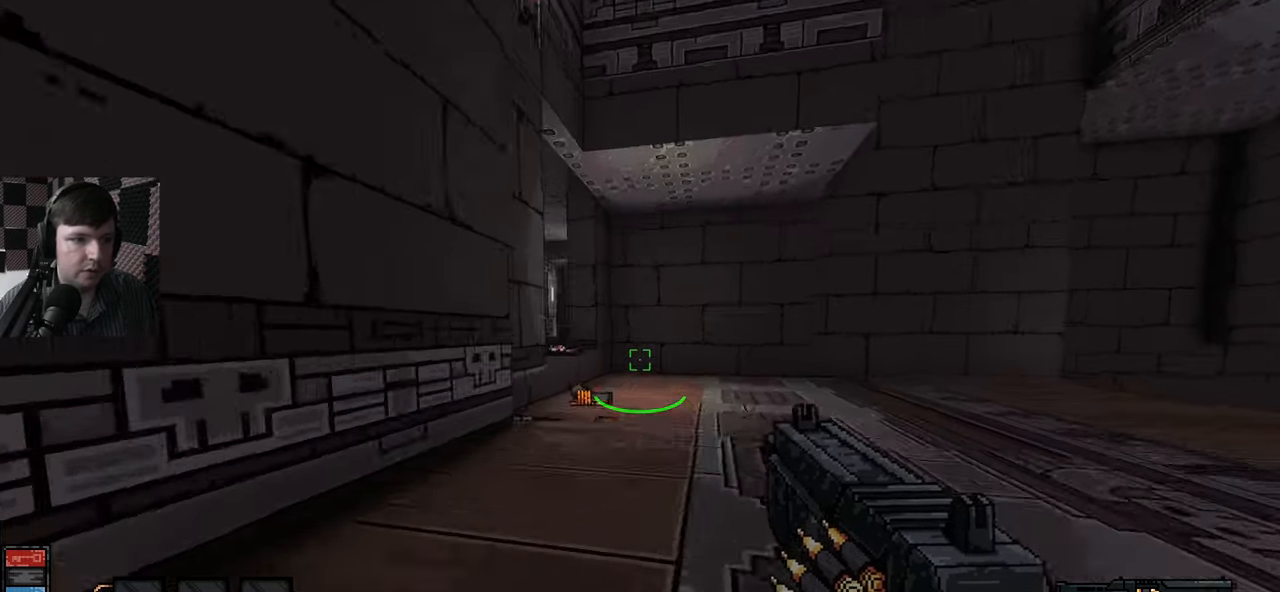
{"keys": ["w"], "mouse": [], "events": []}
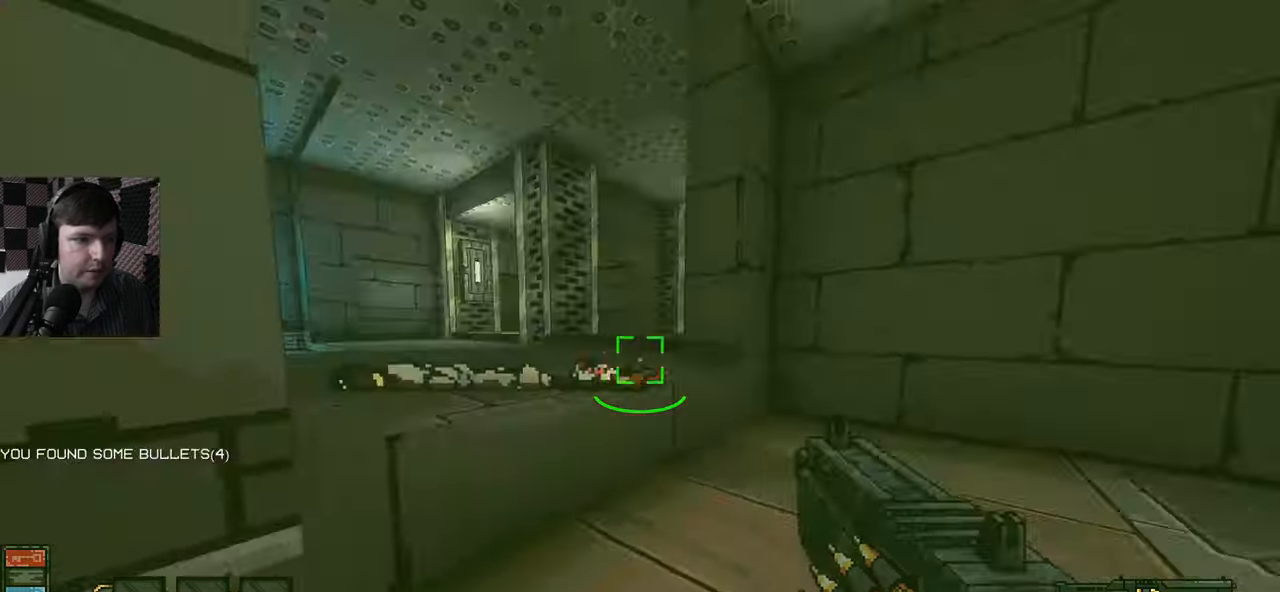
{"keys": [], "mouse": [], "events": [[100, "a", "down"], [100, "space", "down"], [283, "space", "up"], [400, "a", "up"], [433, "w", "up"]]}
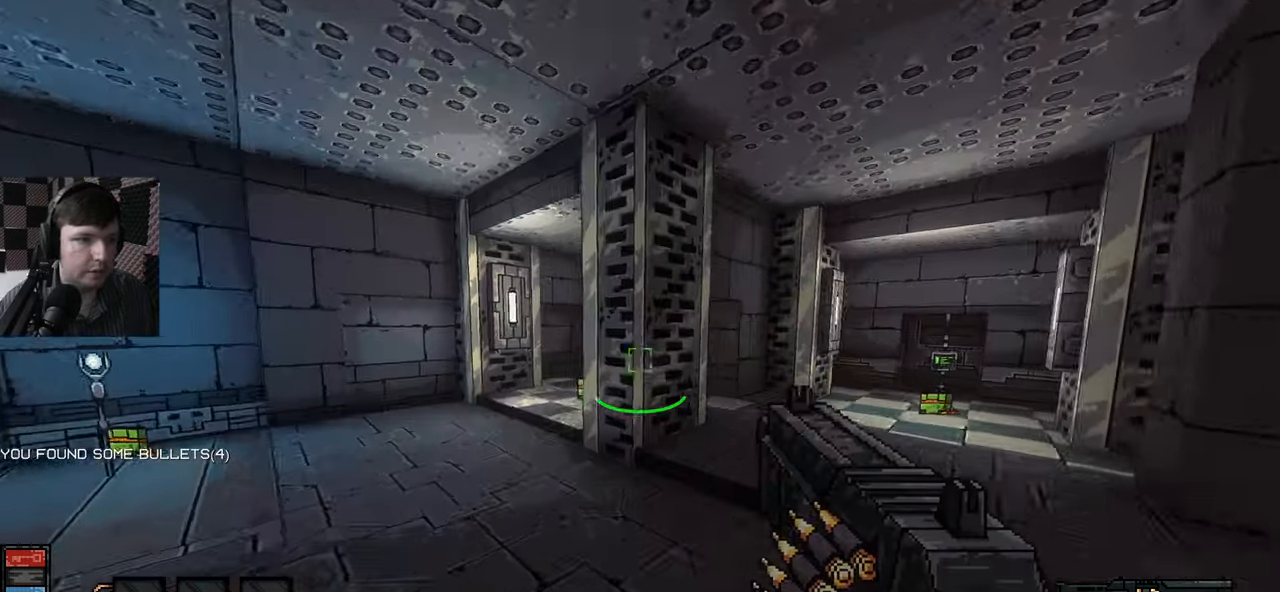
{"keys": [], "mouse": [], "events": []}
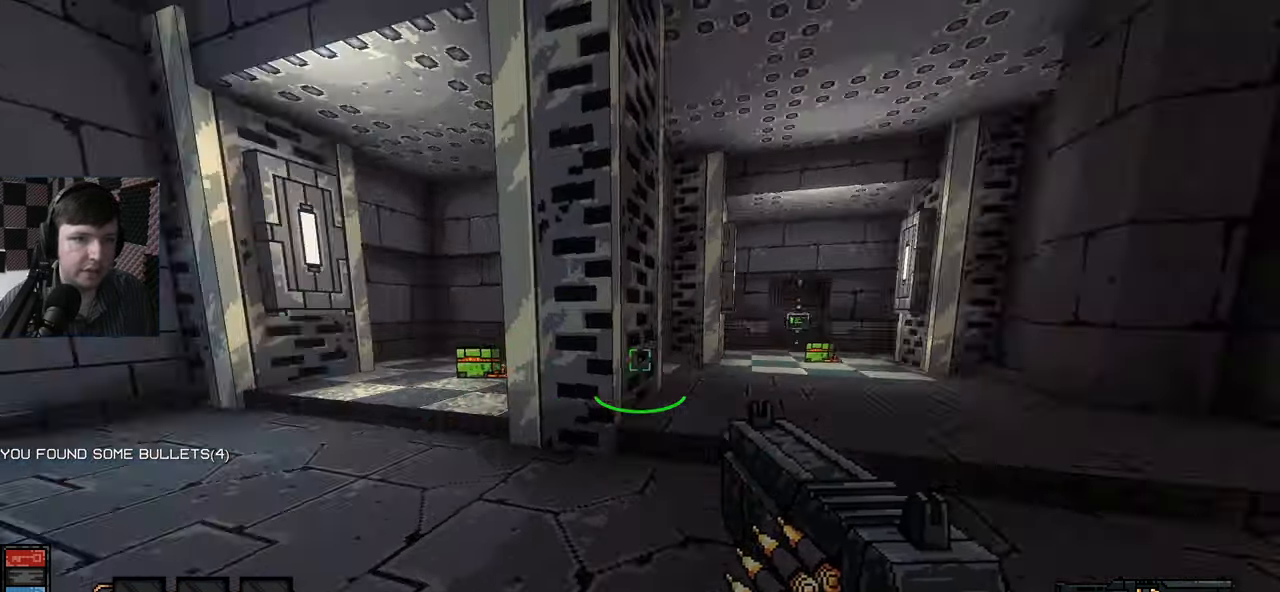
{"keys": ["w"], "mouse": [], "events": [[66, "w", "down"]]}
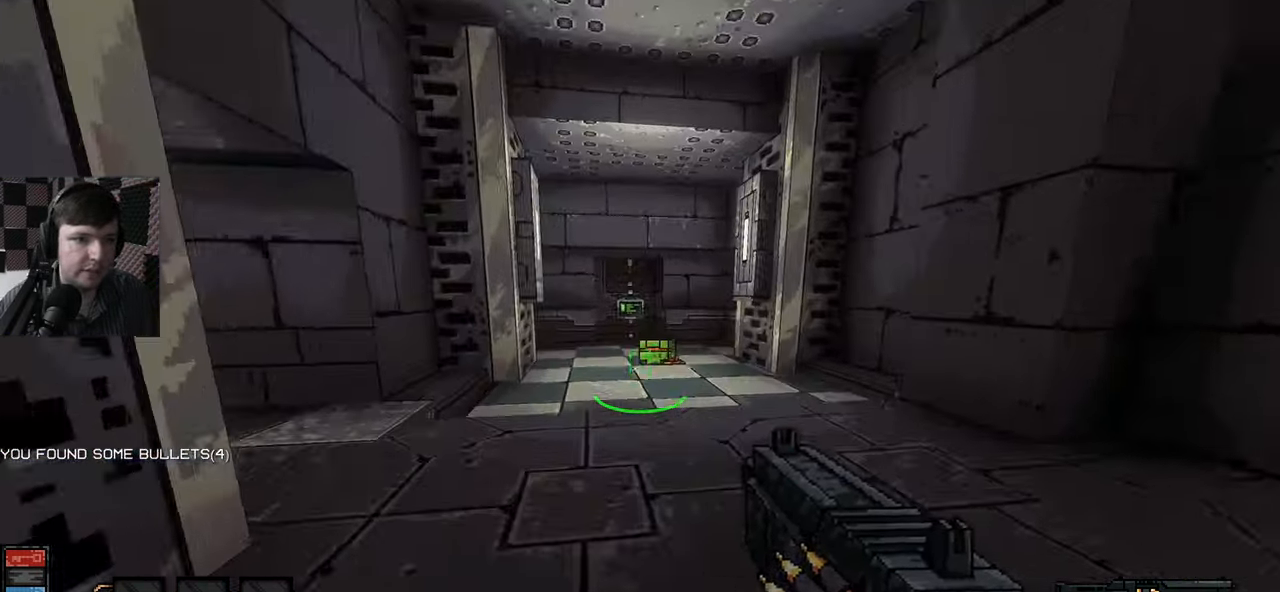
{"keys": ["a", "w"], "mouse": [], "events": [[366, "a", "down"]]}